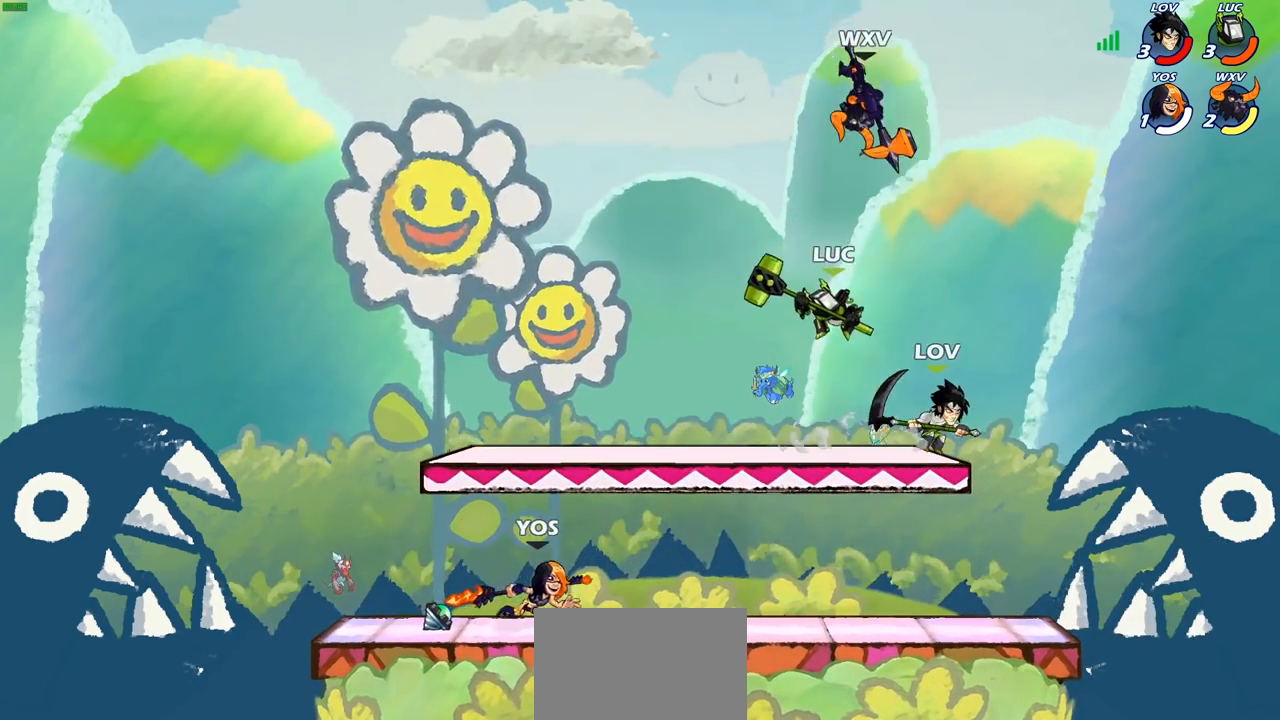
Gameplay with a controller (PlayStation layout); each line is a JSON object with the inputs held at the frame after it. "events" lists button and stick changes between this image and that frame as [ms after this image, input, new state], when the widget could be followed in between.
{"buttons": ["CROSS", "SQUARE"], "left_stick": "up", "right_stick": "center", "events": [[100, "left_stick", "up-right"], [400, "CROSS", "down"], [467, "left_stick", "up"], [483, "SQUARE", "down"]]}
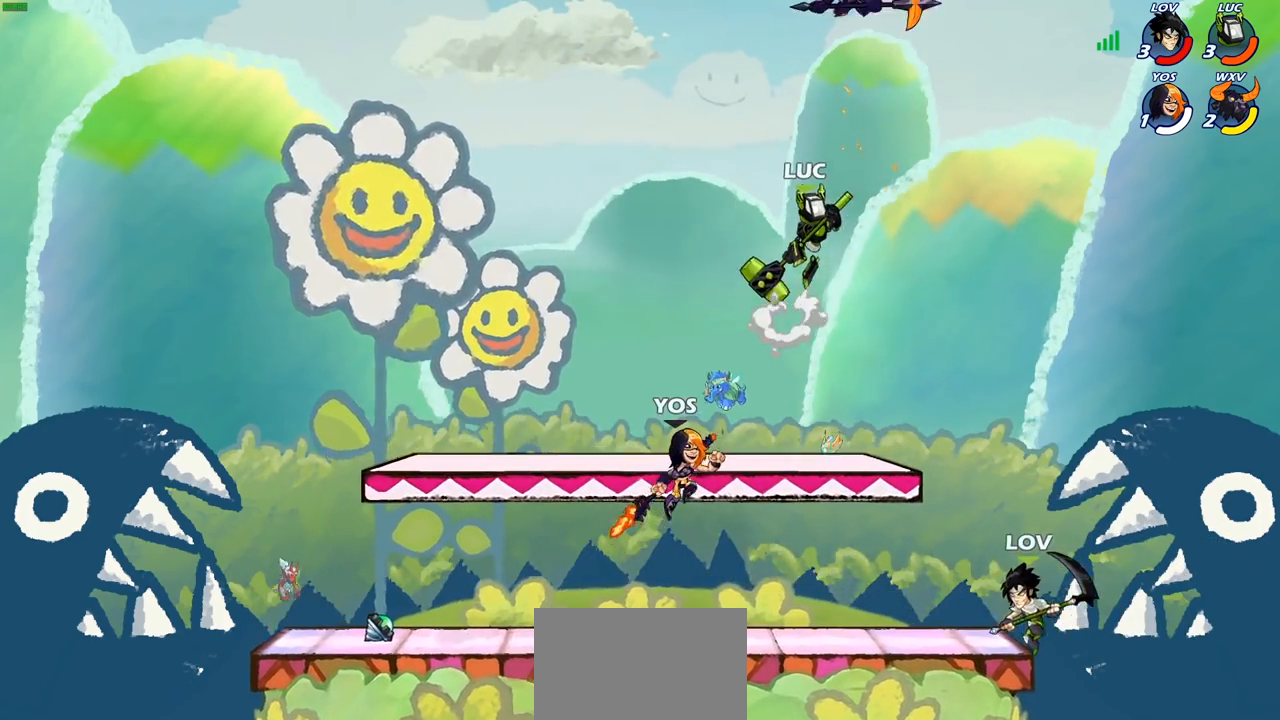
{"buttons": [], "left_stick": "left", "right_stick": "center", "events": [[33, "right_stick", "left"], [50, "CROSS", "up"], [83, "SQUARE", "up"], [83, "right_stick", "center"], [100, "left_stick", "up-left"], [217, "left_stick", "left"]]}
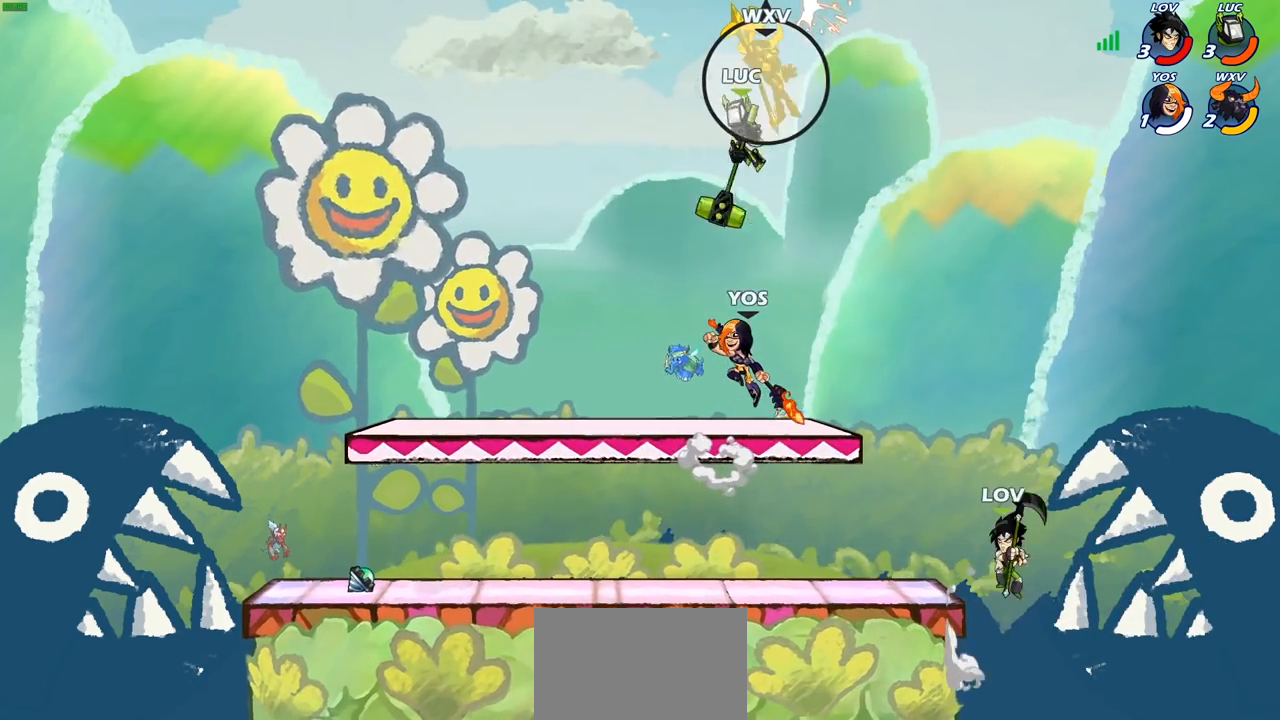
{"buttons": [], "left_stick": "up-right", "right_stick": "center", "events": [[67, "left_stick", "down"], [167, "left_stick", "right"], [283, "CROSS", "down"], [283, "left_stick", "up-right"], [450, "CROSS", "up"]]}
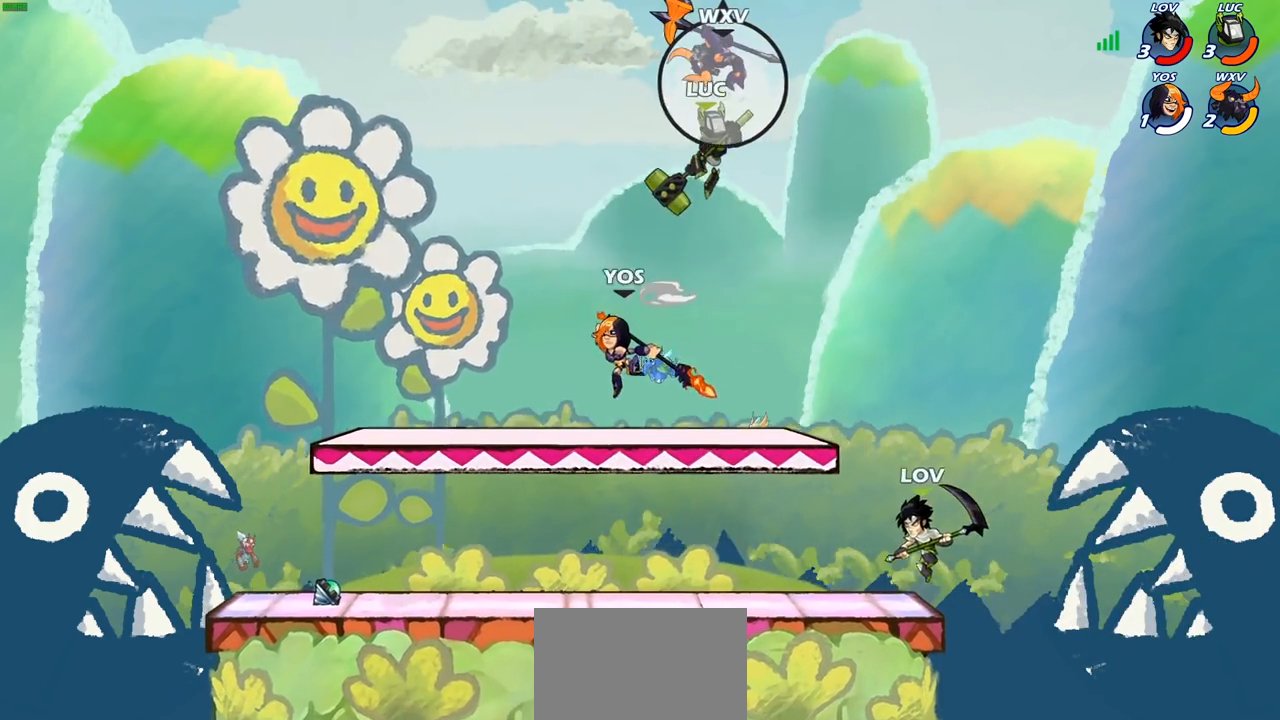
{"buttons": [], "left_stick": "left", "right_stick": "center", "events": [[17, "left_stick", "center"], [33, "R2", "down"], [67, "CIRCLE", "down"], [150, "CIRCLE", "up"], [150, "R2", "up"], [317, "left_stick", "left"]]}
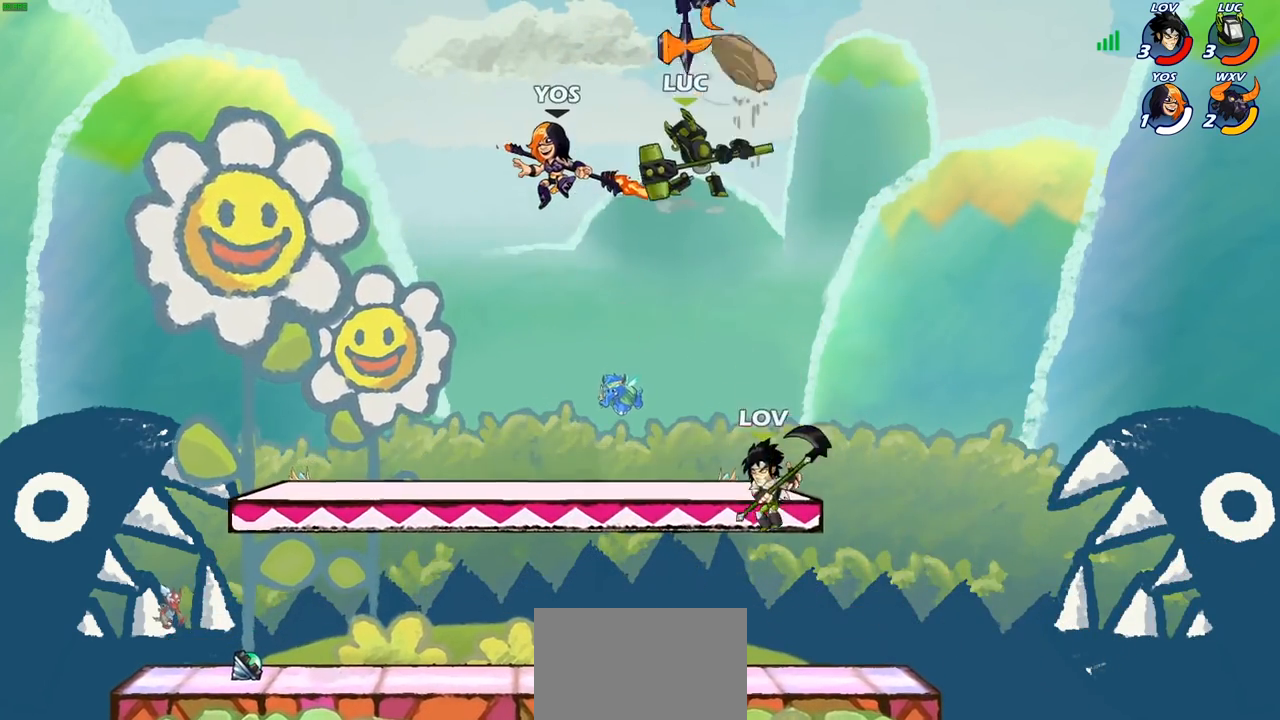
{"buttons": [], "left_stick": "down-right", "right_stick": "center", "events": [[50, "left_stick", "center"], [467, "left_stick", "down-right"]]}
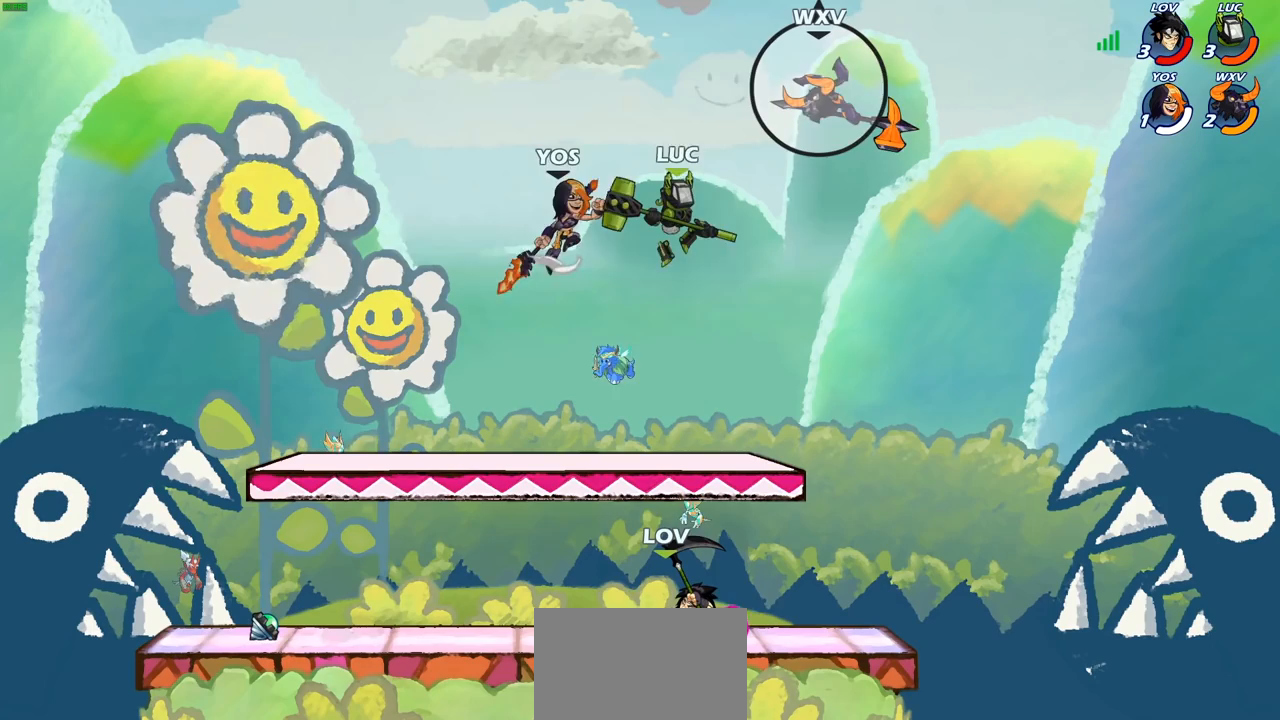
{"buttons": ["CROSS"], "left_stick": "up", "right_stick": "center", "events": [[317, "left_stick", "up-left"], [450, "CROSS", "down"], [483, "left_stick", "up"]]}
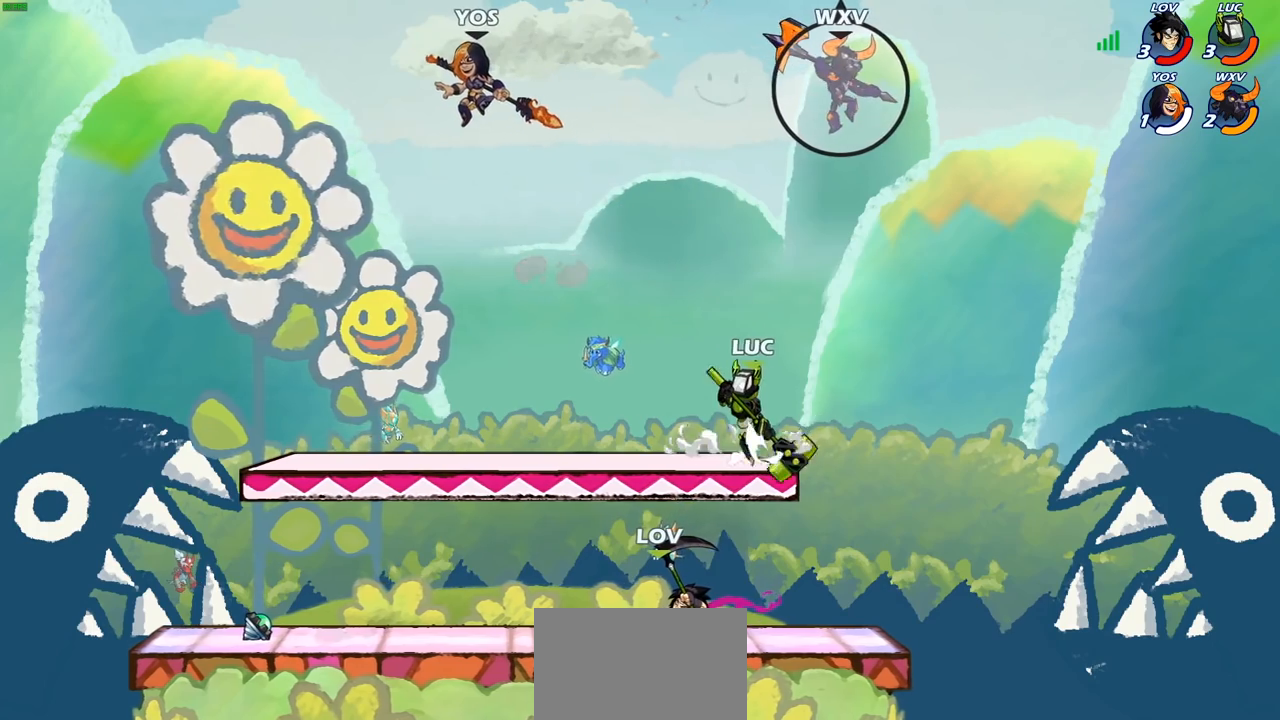
{"buttons": [], "left_stick": "up-left", "right_stick": "center", "events": [[83, "CROSS", "up"], [150, "left_stick", "up-right"], [300, "CROSS", "down"], [367, "SQUARE", "down"], [400, "CROSS", "up"], [417, "SQUARE", "up"], [433, "left_stick", "up-left"]]}
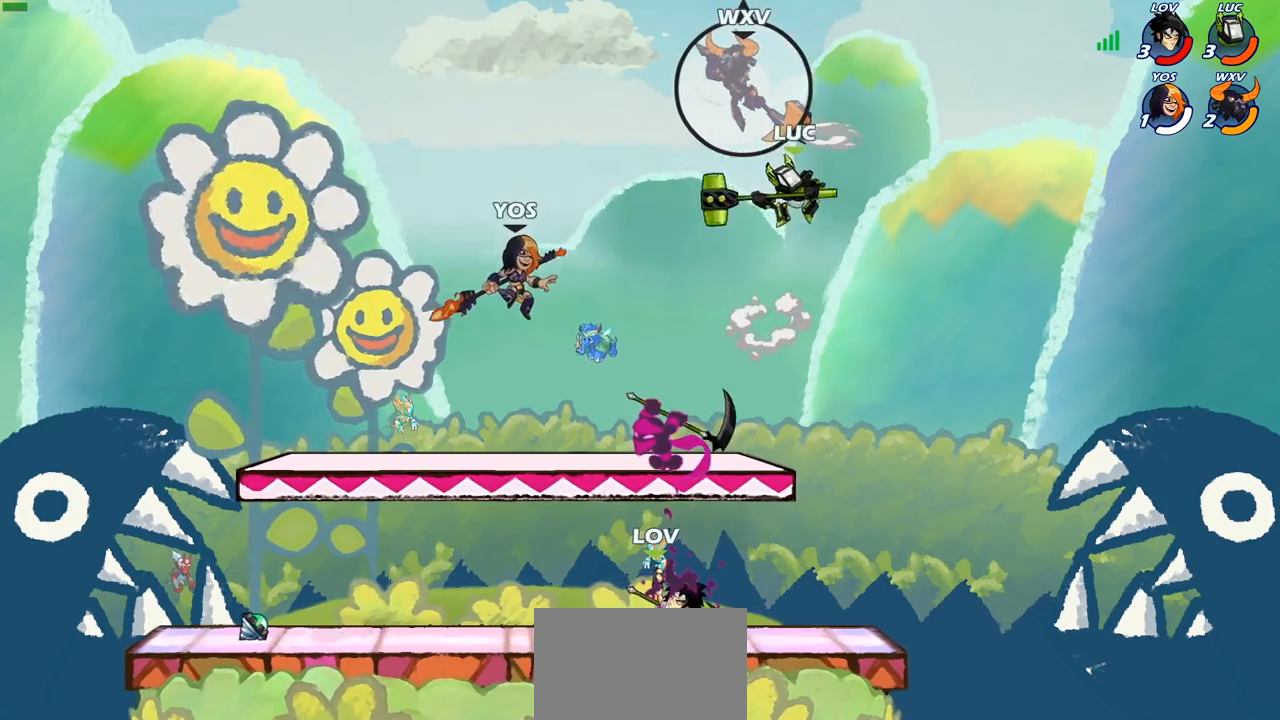
{"buttons": [], "left_stick": "down-left", "right_stick": "center", "events": [[100, "left_stick", "left"], [433, "left_stick", "down-left"]]}
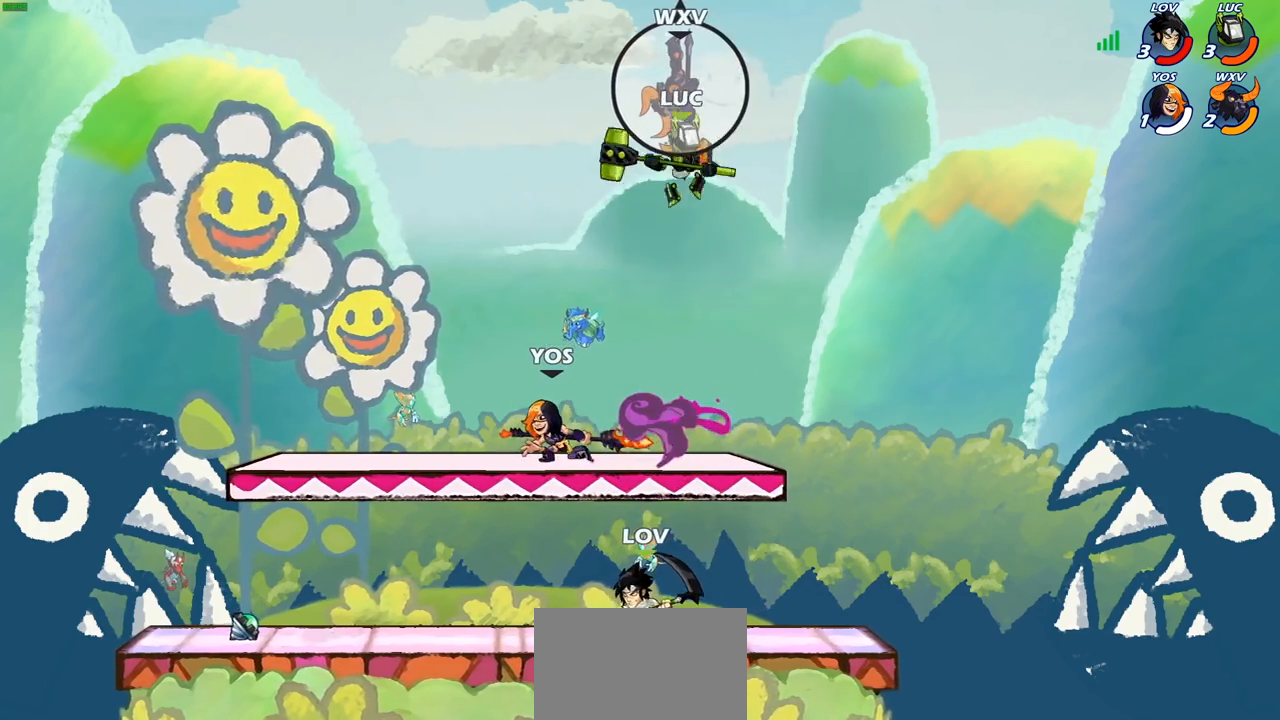
{"buttons": [], "left_stick": "center", "right_stick": "center", "events": [[67, "left_stick", "right"], [183, "left_stick", "center"], [200, "R2", "down"], [233, "CIRCLE", "down"], [300, "CIRCLE", "up"], [300, "R2", "up"]]}
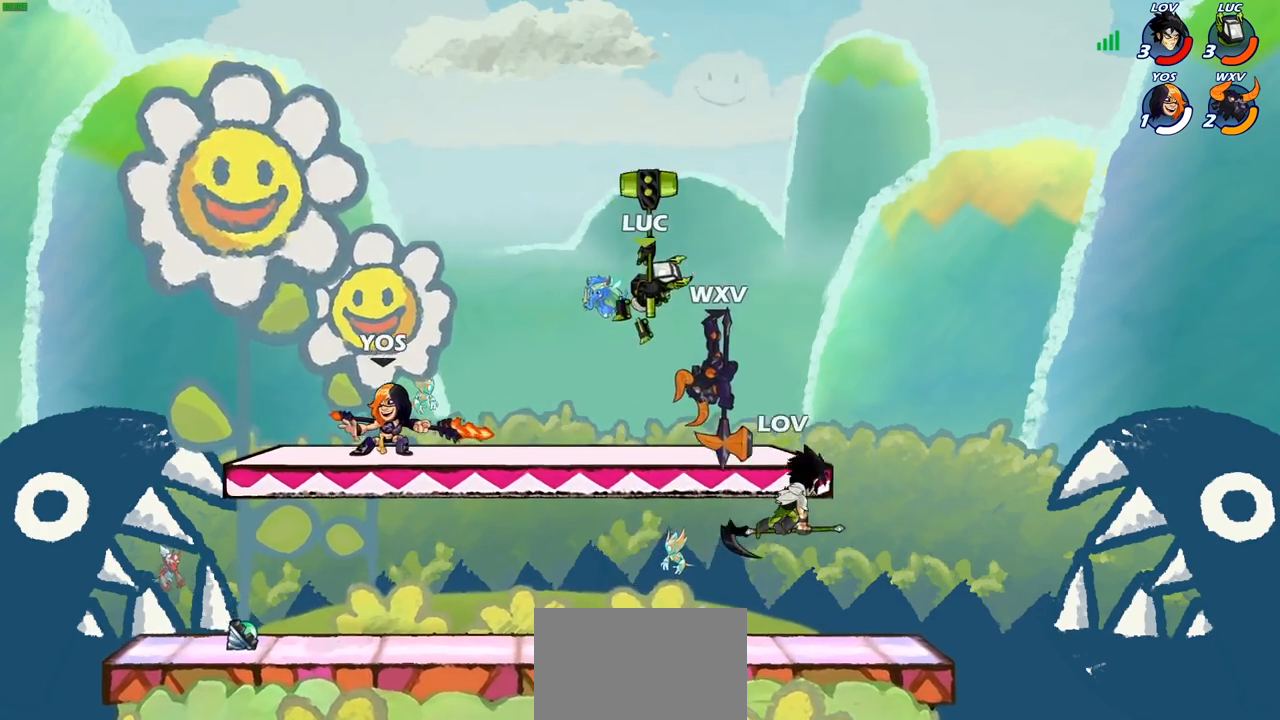
{"buttons": [], "left_stick": "down", "right_stick": "center", "events": [[283, "left_stick", "down"]]}
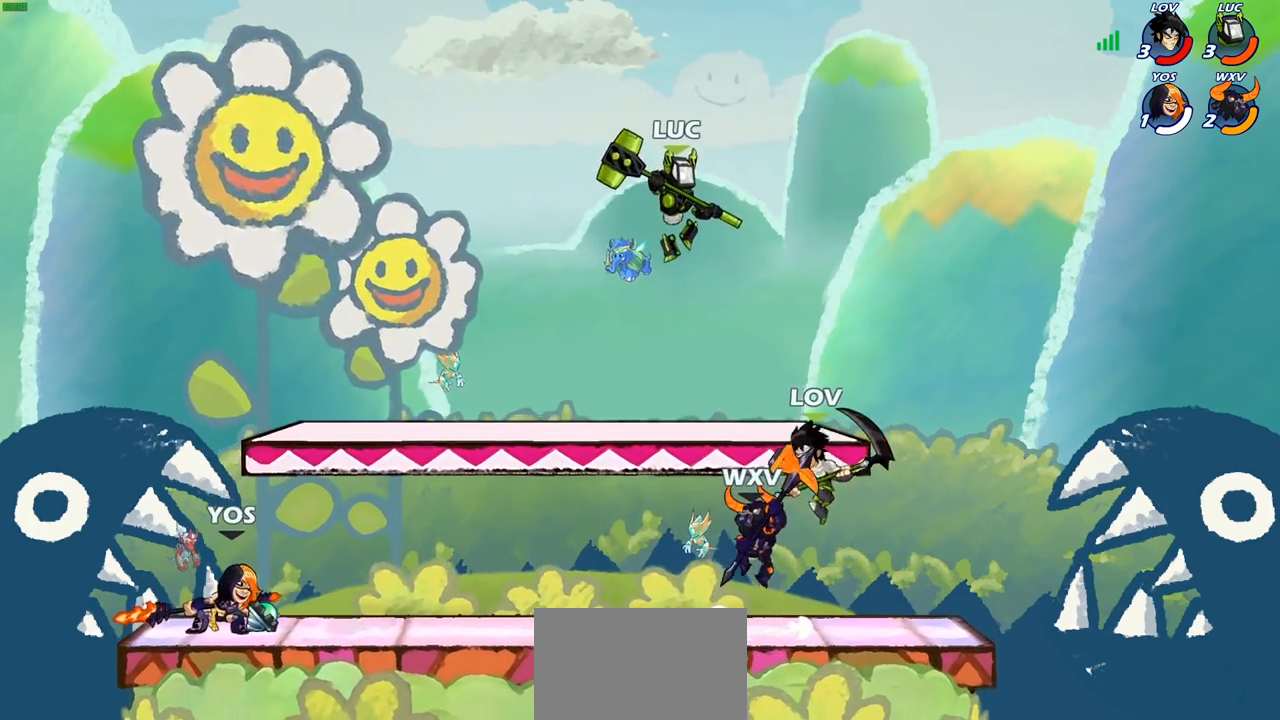
{"buttons": [], "left_stick": "center", "right_stick": "center", "events": [[100, "SQUARE", "down"], [217, "SQUARE", "up"], [333, "left_stick", "center"]]}
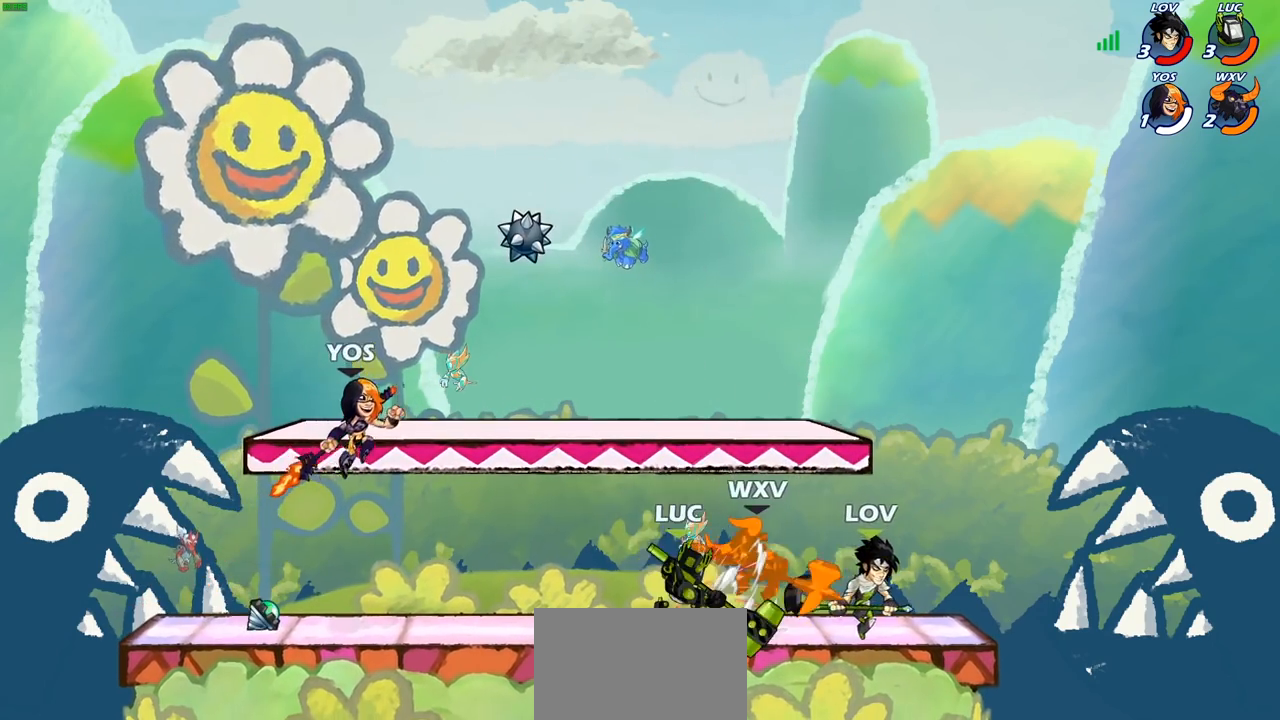
{"buttons": [], "left_stick": "right", "right_stick": "center", "events": [[217, "left_stick", "right"], [300, "CROSS", "down"], [450, "CROSS", "up"]]}
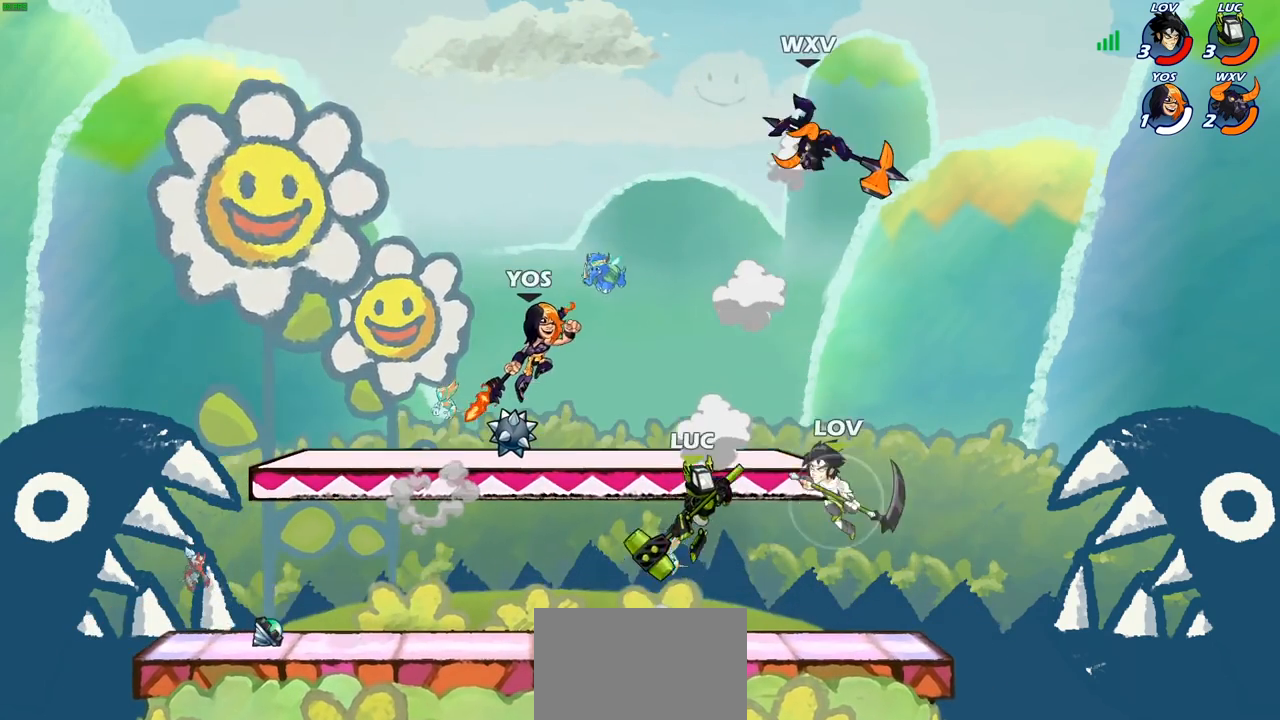
{"buttons": [], "left_stick": "center", "right_stick": "center", "events": [[33, "CROSS", "down"], [200, "CROSS", "up"], [317, "left_stick", "up-left"], [500, "left_stick", "center"]]}
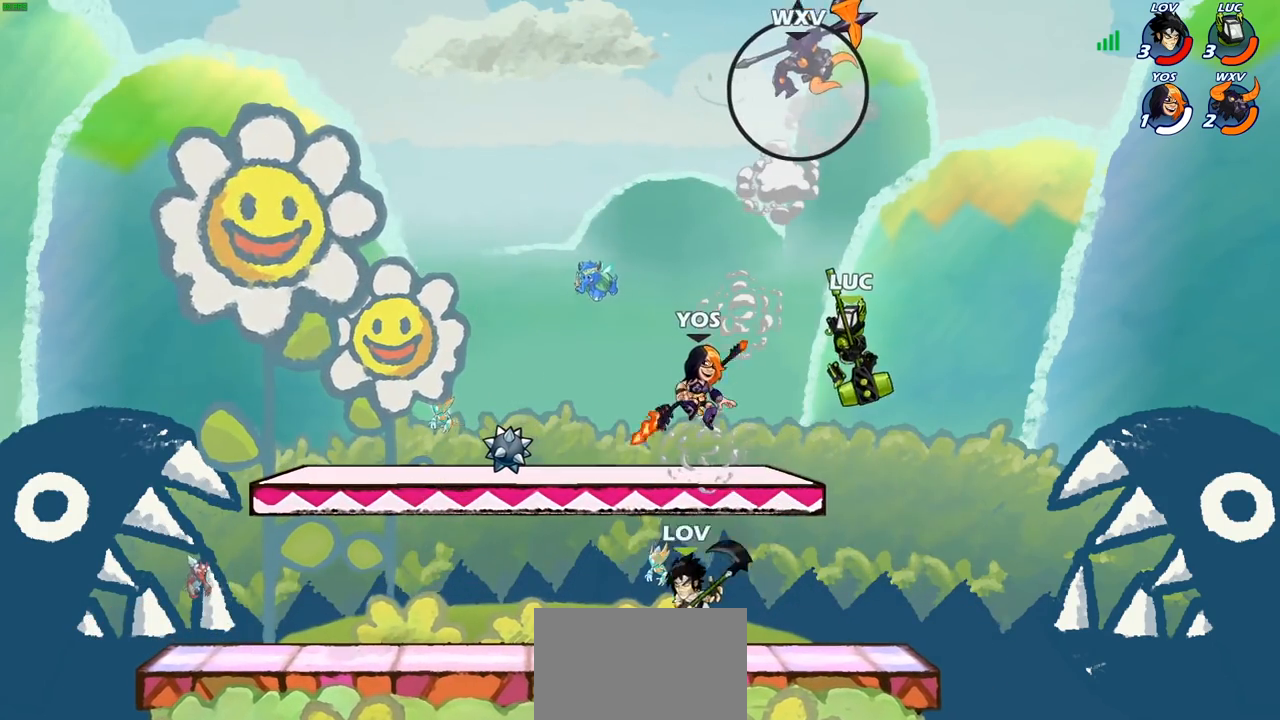
{"buttons": [], "left_stick": "center", "right_stick": "center", "events": [[100, "R2", "down"], [150, "CIRCLE", "down"], [300, "R2", "up"], [333, "CIRCLE", "up"]]}
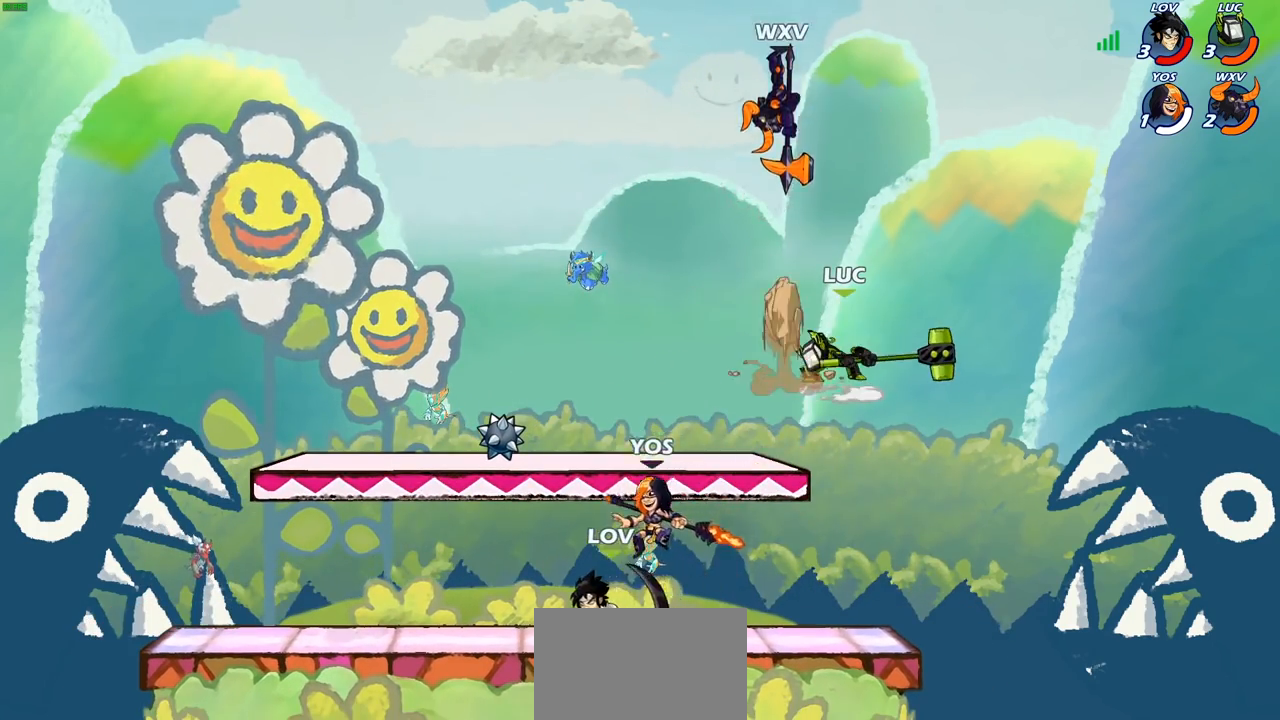
{"buttons": [], "left_stick": "up-left", "right_stick": "center", "events": [[400, "left_stick", "up-left"]]}
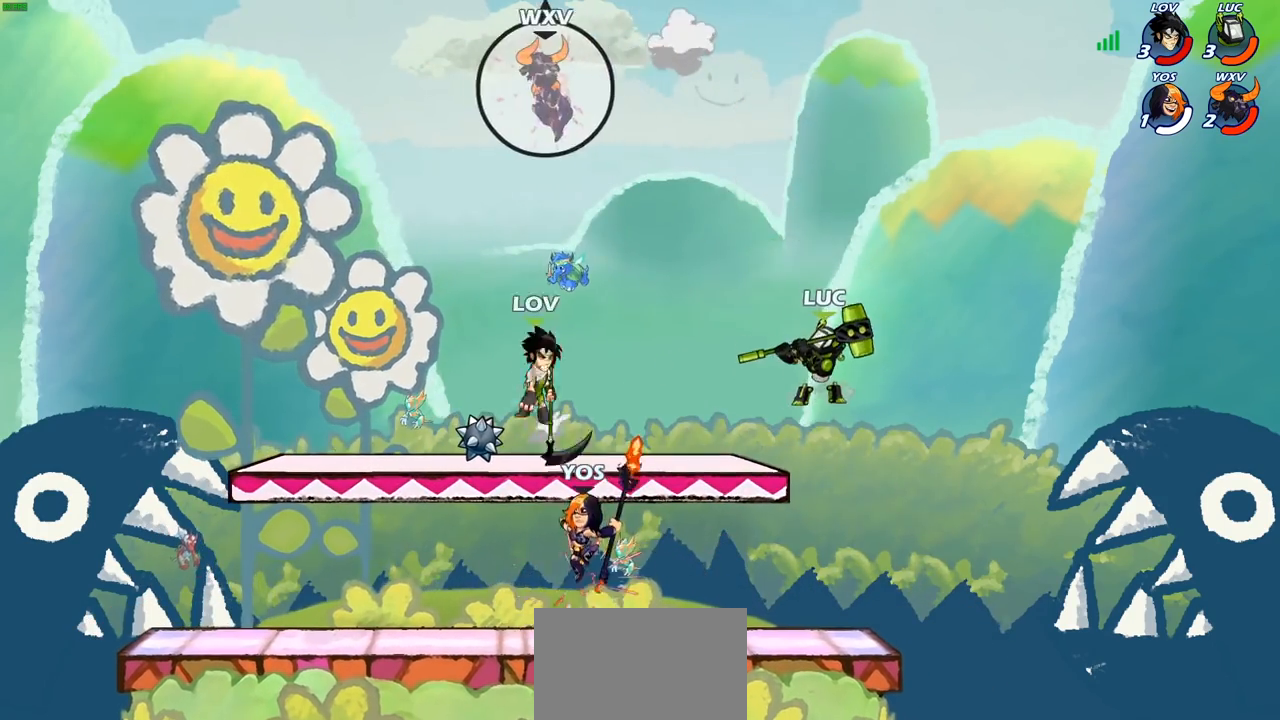
{"buttons": [], "left_stick": "left", "right_stick": "center", "events": [[50, "left_stick", "up"], [233, "left_stick", "left"]]}
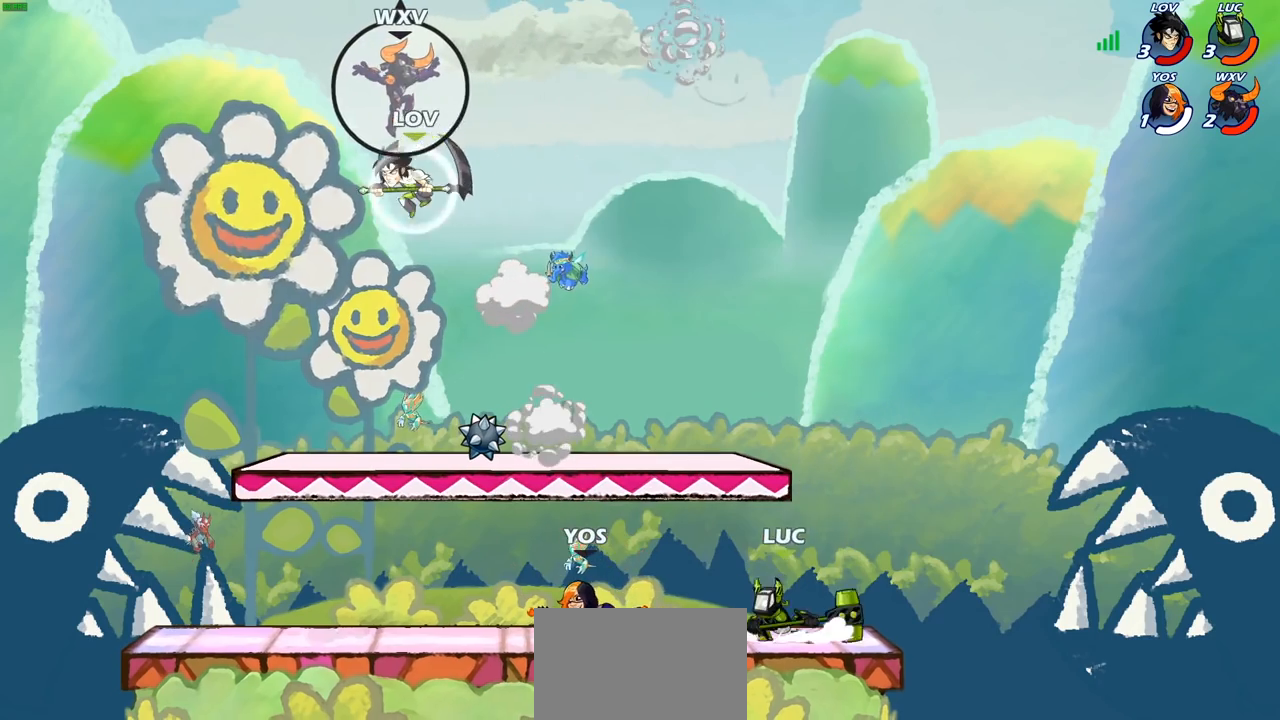
{"buttons": ["CROSS"], "left_stick": "up-right", "right_stick": "center", "events": [[100, "R2", "down"], [150, "CROSS", "down"], [250, "CROSS", "up"], [250, "R2", "up"], [433, "left_stick", "up-right"], [467, "CROSS", "down"]]}
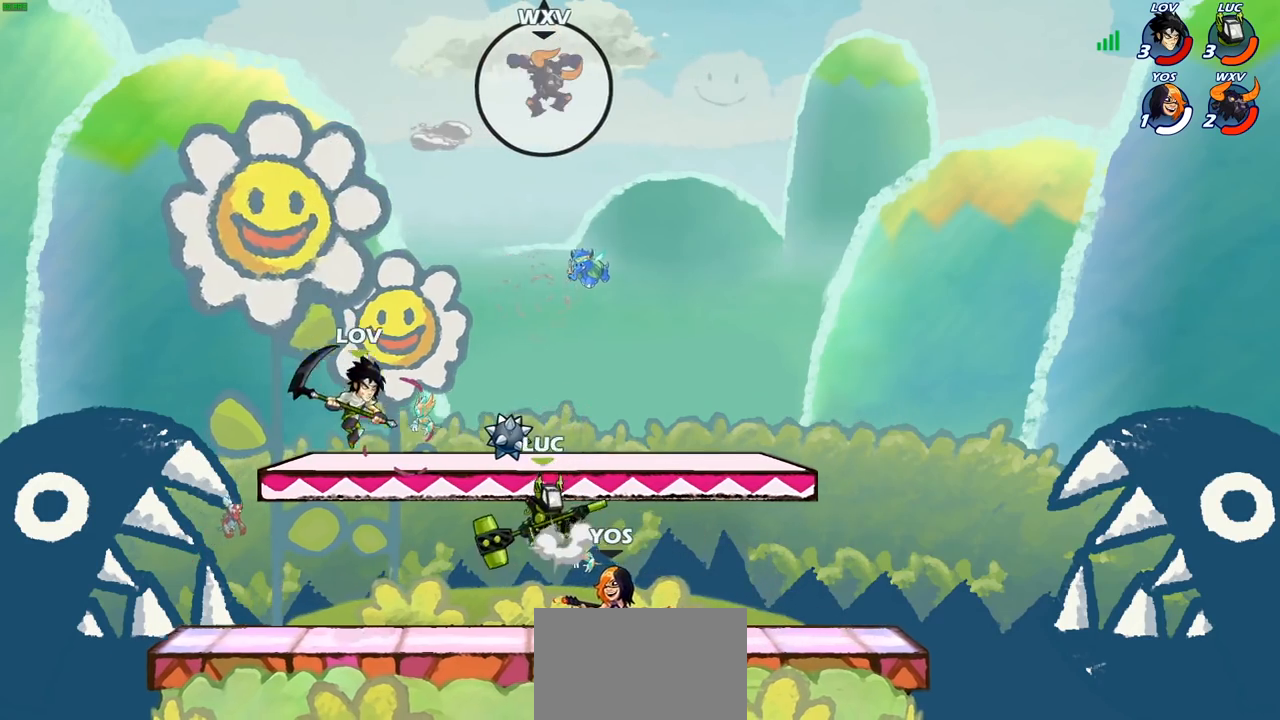
{"buttons": [], "left_stick": "up", "right_stick": "center", "events": [[100, "left_stick", "right"], [200, "CROSS", "up"], [400, "left_stick", "up"]]}
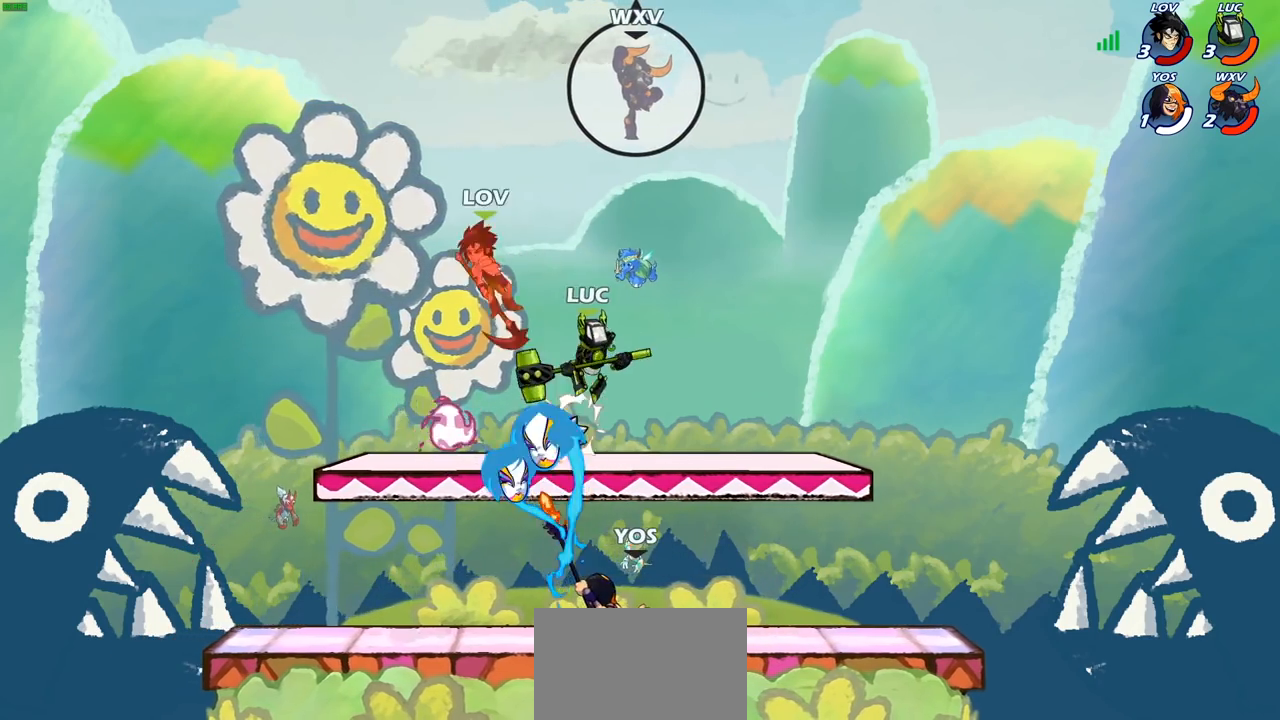
{"buttons": [], "left_stick": "up-left", "right_stick": "center", "events": [[17, "CROSS", "down"], [50, "SQUARE", "down"], [83, "right_stick", "down-left"], [100, "CROSS", "up"], [100, "left_stick", "up-left"], [117, "SQUARE", "up"], [133, "right_stick", "center"]]}
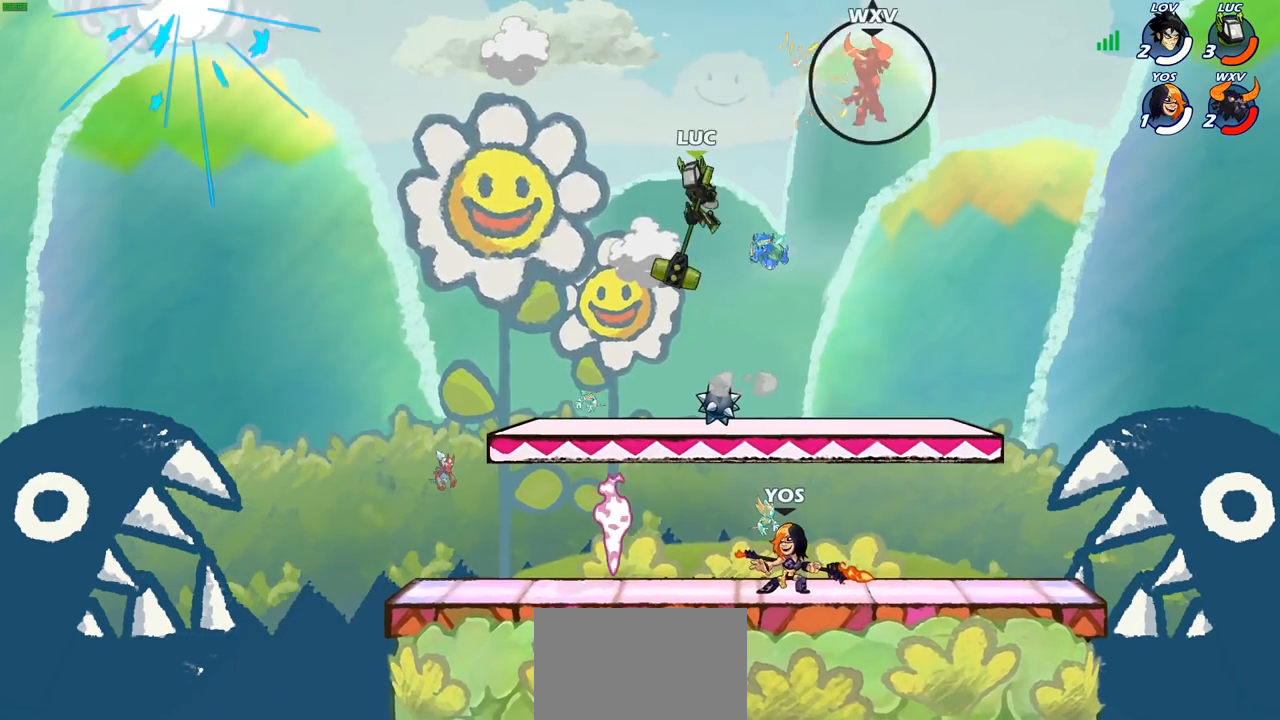
{"buttons": [], "left_stick": "right", "right_stick": "center", "events": [[50, "left_stick", "up-right"], [100, "left_stick", "center"], [183, "left_stick", "right"]]}
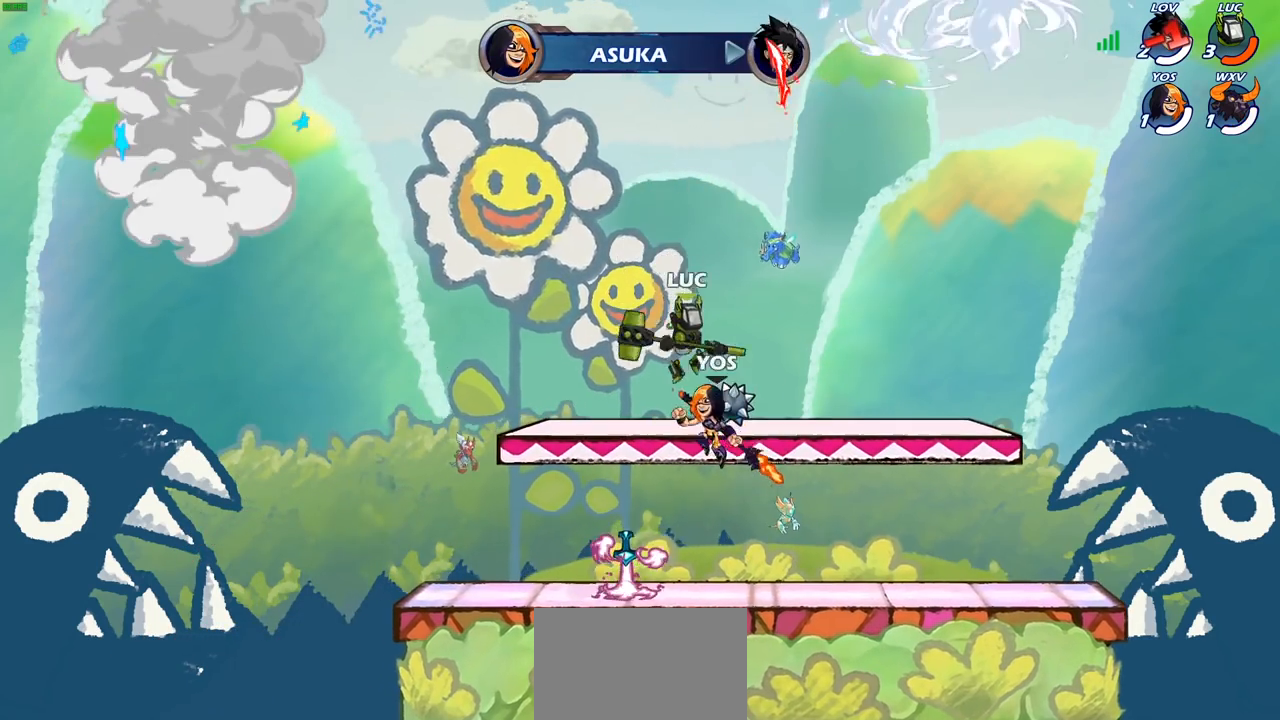
{"buttons": [], "left_stick": "down-left", "right_stick": "center", "events": [[200, "CROSS", "down"], [200, "R2", "down"], [317, "CROSS", "up"], [350, "R2", "up"], [433, "left_stick", "down-left"]]}
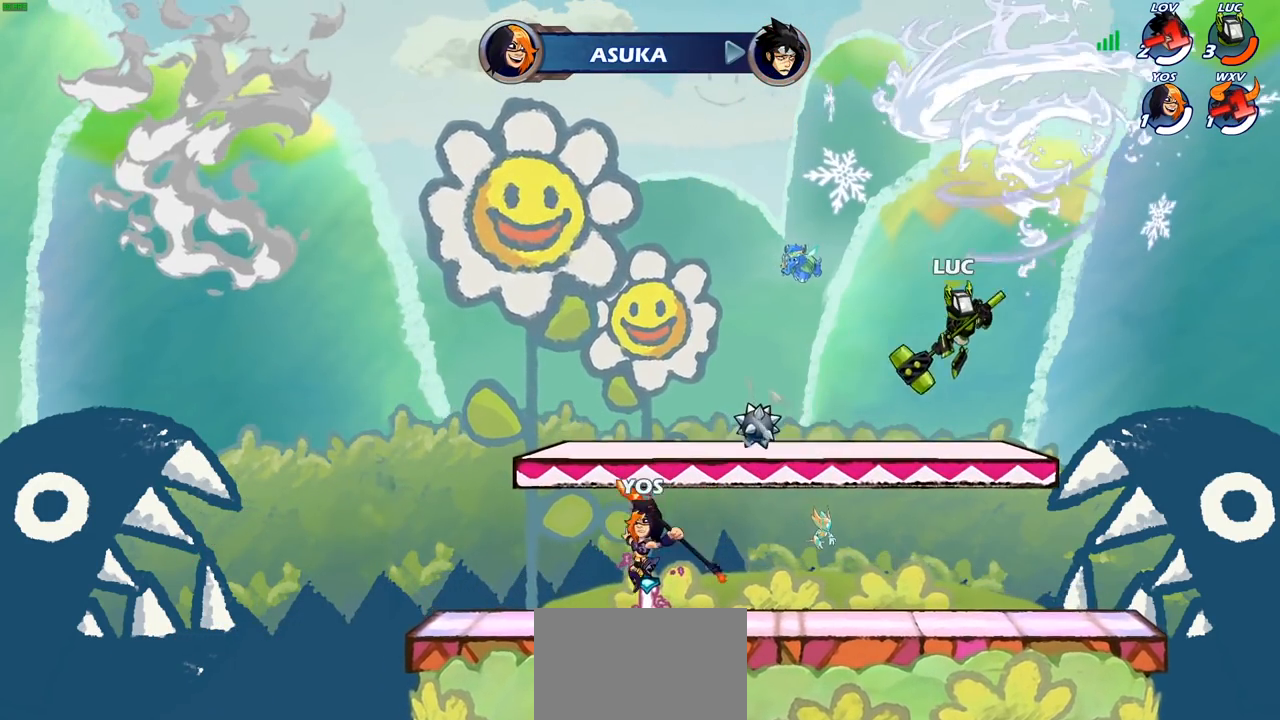
{"buttons": ["SQUARE", "R2"], "left_stick": "left", "right_stick": "center", "events": [[350, "left_stick", "left"], [417, "R2", "down"], [483, "SQUARE", "down"]]}
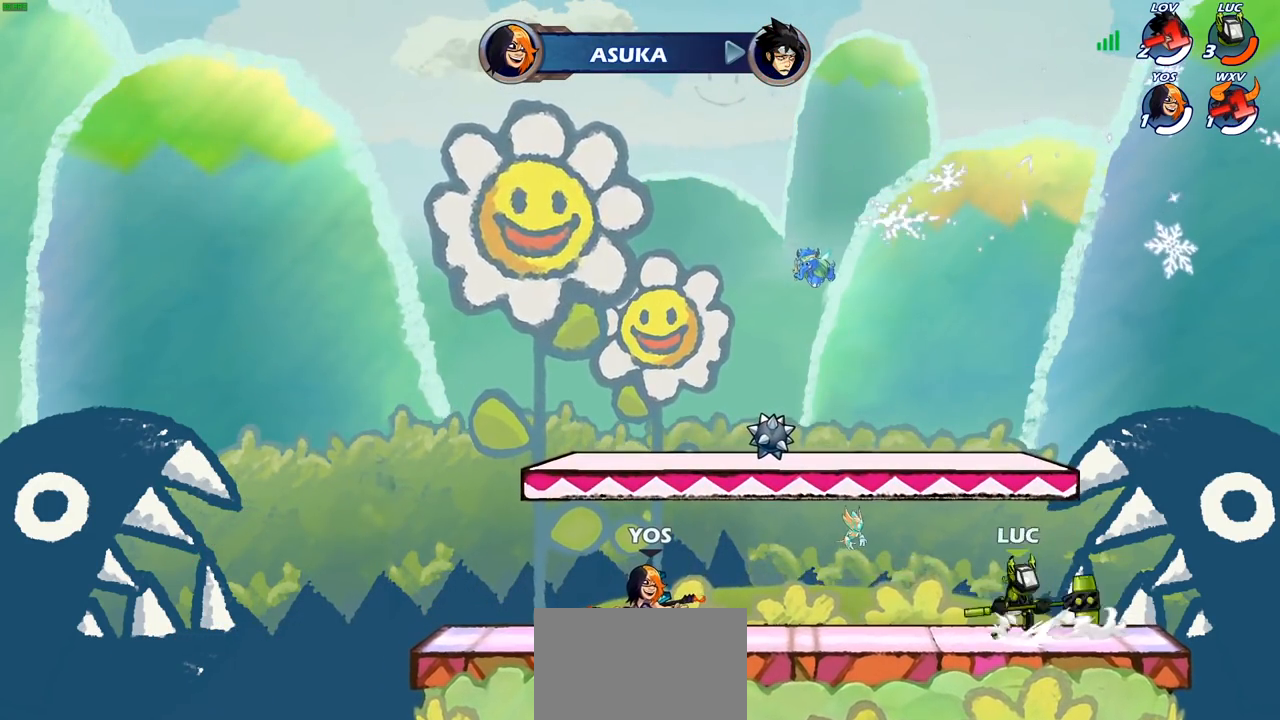
{"buttons": [], "left_stick": "center", "right_stick": "center", "events": [[50, "R2", "up"], [67, "SQUARE", "up"], [283, "left_stick", "center"]]}
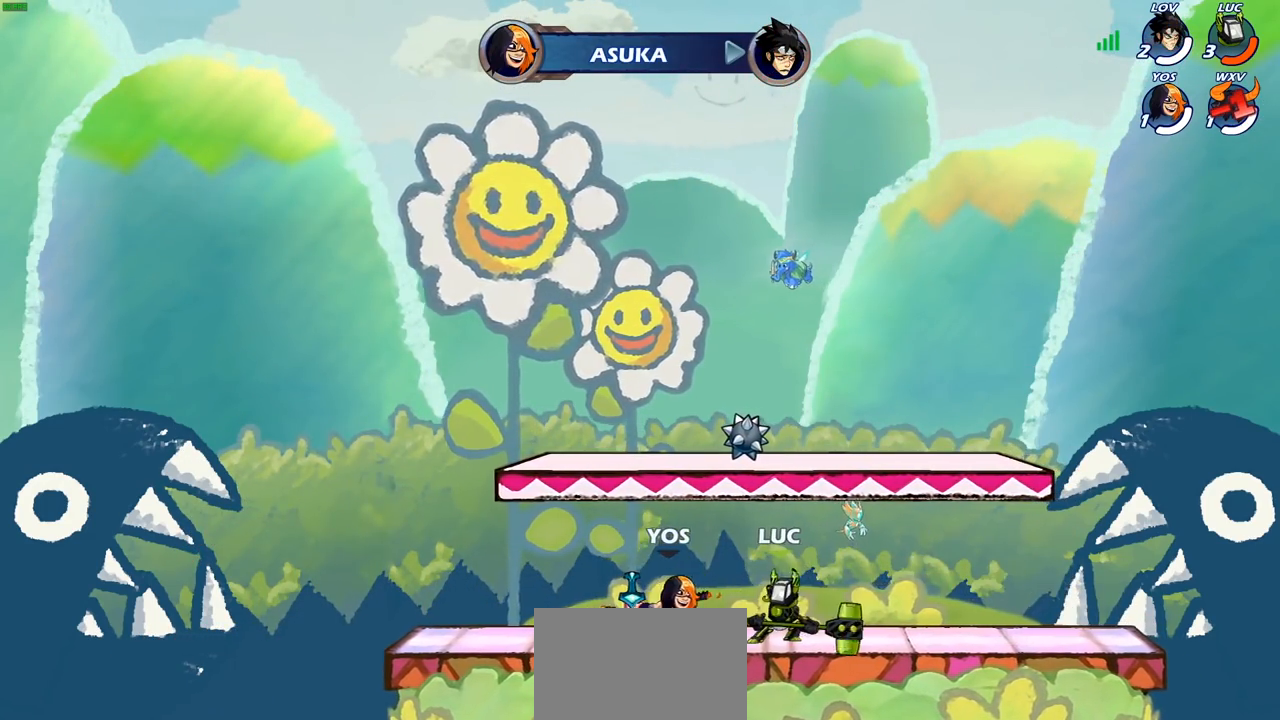
{"buttons": [], "left_stick": "center", "right_stick": "center", "events": [[100, "left_stick", "down"], [133, "SQUARE", "down"], [217, "SQUARE", "up"], [267, "left_stick", "center"]]}
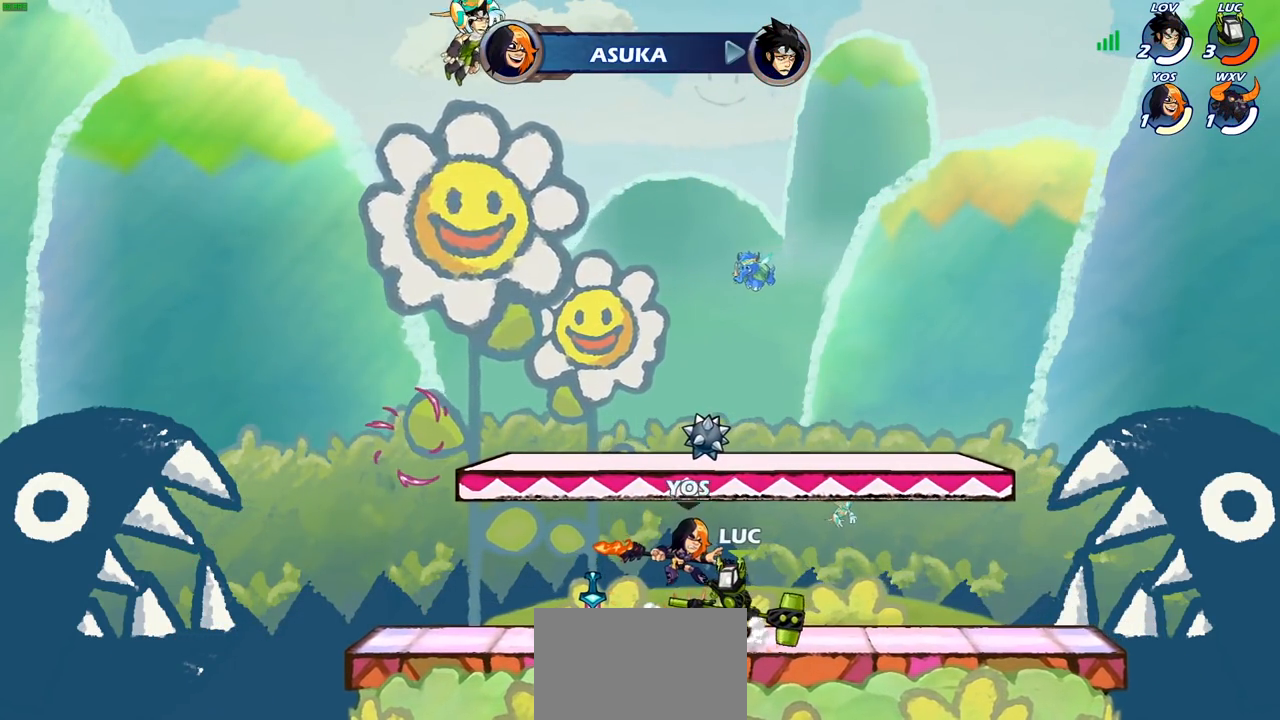
{"buttons": ["SQUARE"], "left_stick": "center", "right_stick": "center", "events": [[467, "SQUARE", "down"]]}
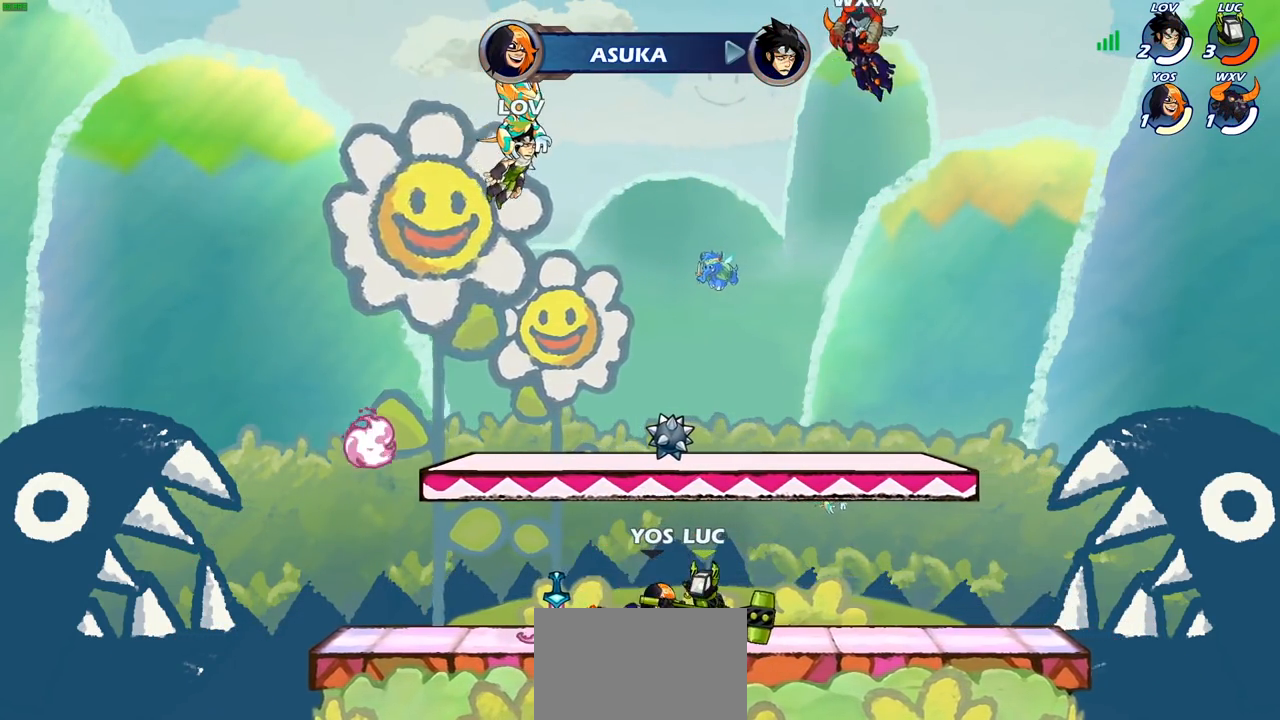
{"buttons": [], "left_stick": "center", "right_stick": "center", "events": [[50, "SQUARE", "up"]]}
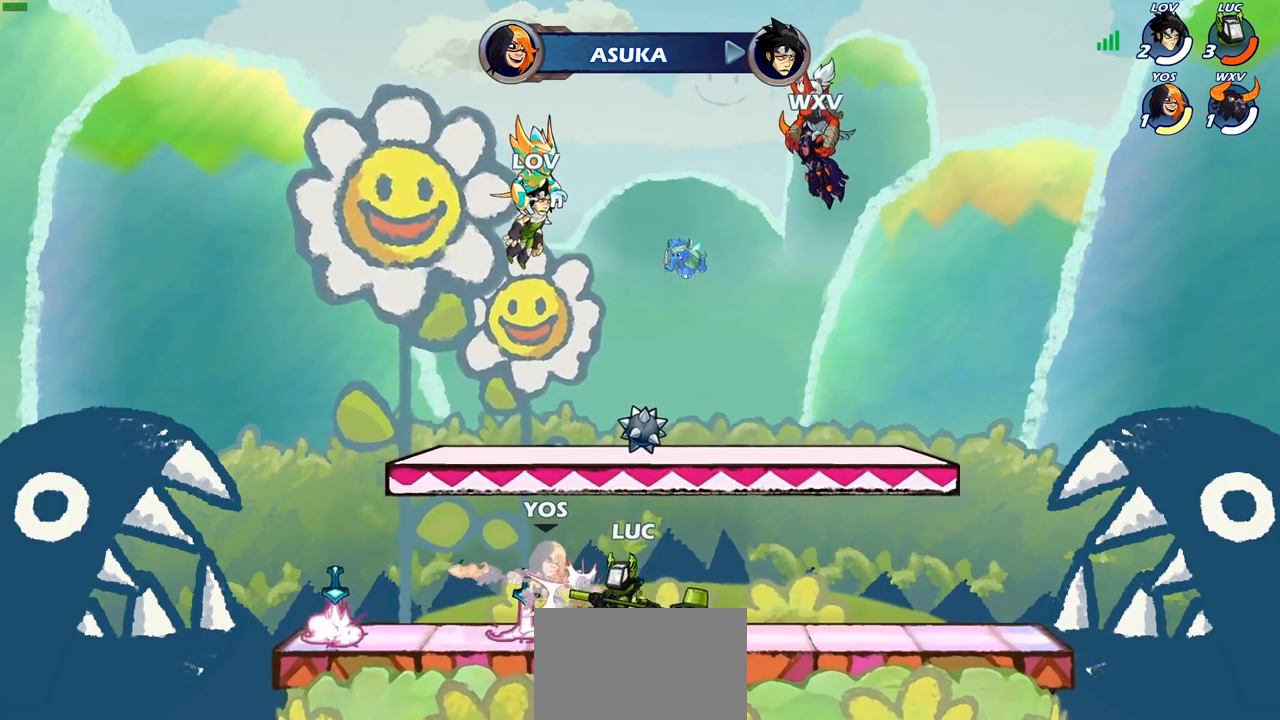
{"buttons": [], "left_stick": "left", "right_stick": "center", "events": [[400, "left_stick", "left"]]}
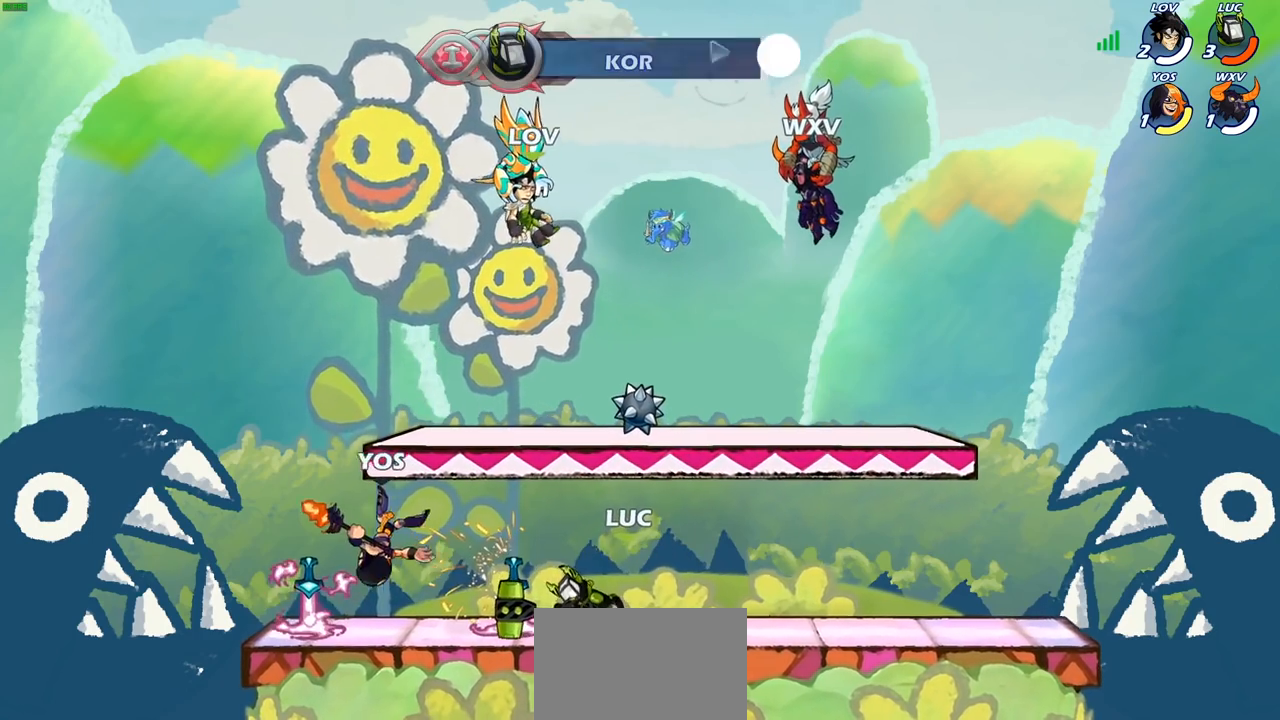
{"buttons": [], "left_stick": "center", "right_stick": "center", "events": [[83, "R2", "down"], [117, "SQUARE", "down"], [183, "R2", "up"], [217, "SQUARE", "up"], [367, "left_stick", "center"]]}
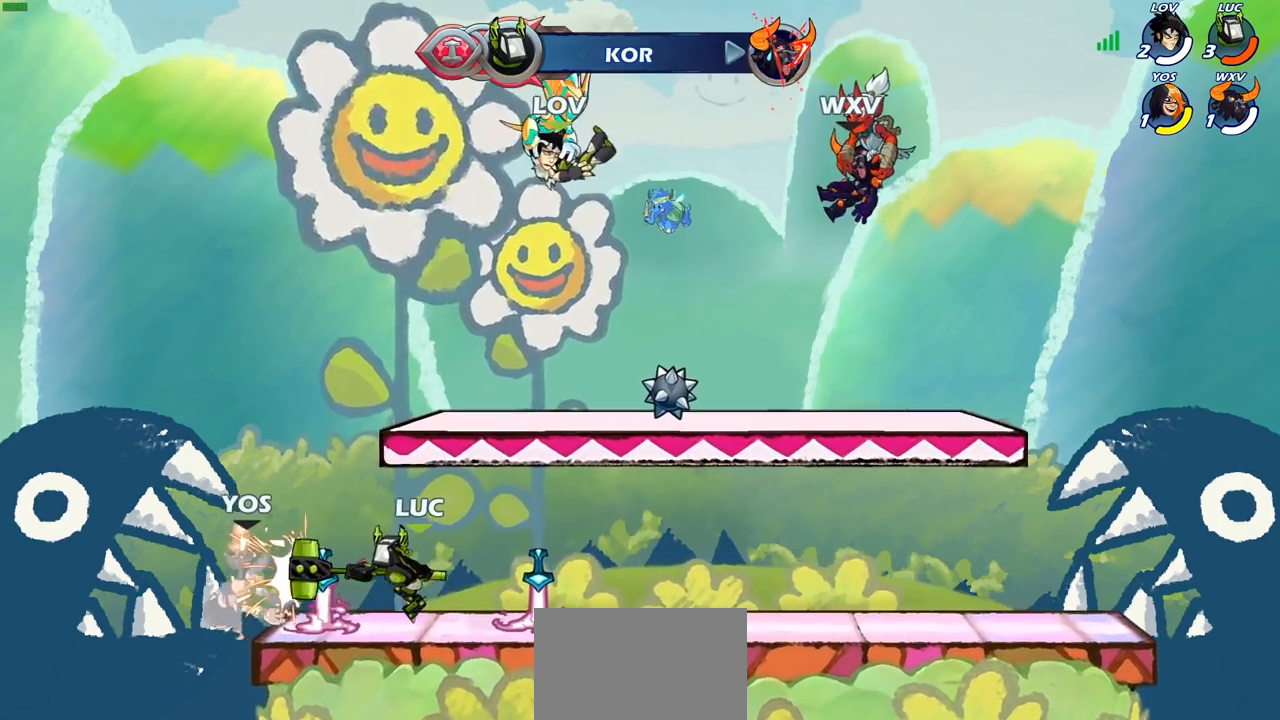
{"buttons": [], "left_stick": "left", "right_stick": "center", "events": [[367, "left_stick", "left"]]}
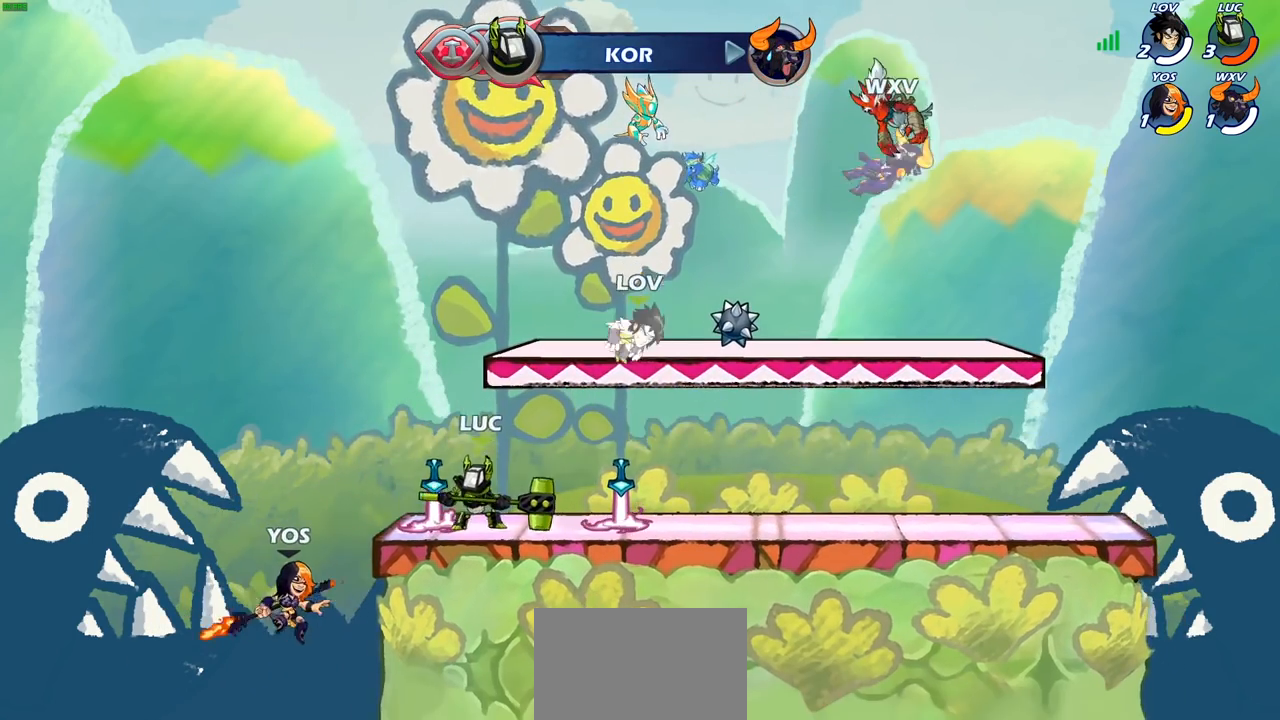
{"buttons": [], "left_stick": "center", "right_stick": "center", "events": [[67, "left_stick", "down-left"], [183, "left_stick", "down"], [200, "SQUARE", "down"], [300, "SQUARE", "up"], [417, "left_stick", "center"]]}
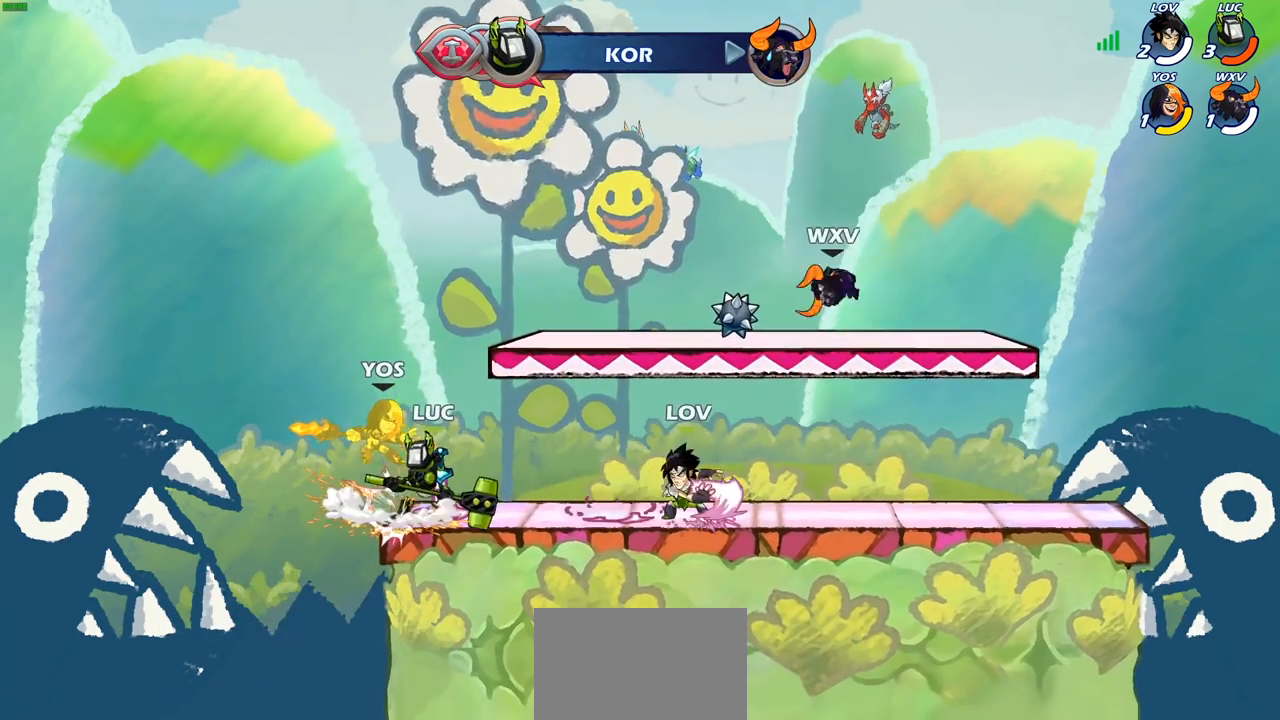
{"buttons": [], "left_stick": "center", "right_stick": "center", "events": [[83, "CROSS", "down"], [100, "left_stick", "left"], [133, "SQUARE", "down"], [150, "left_stick", "down-left"], [150, "right_stick", "down-left"], [167, "CROSS", "up"], [183, "SQUARE", "up"], [200, "right_stick", "center"], [350, "left_stick", "center"]]}